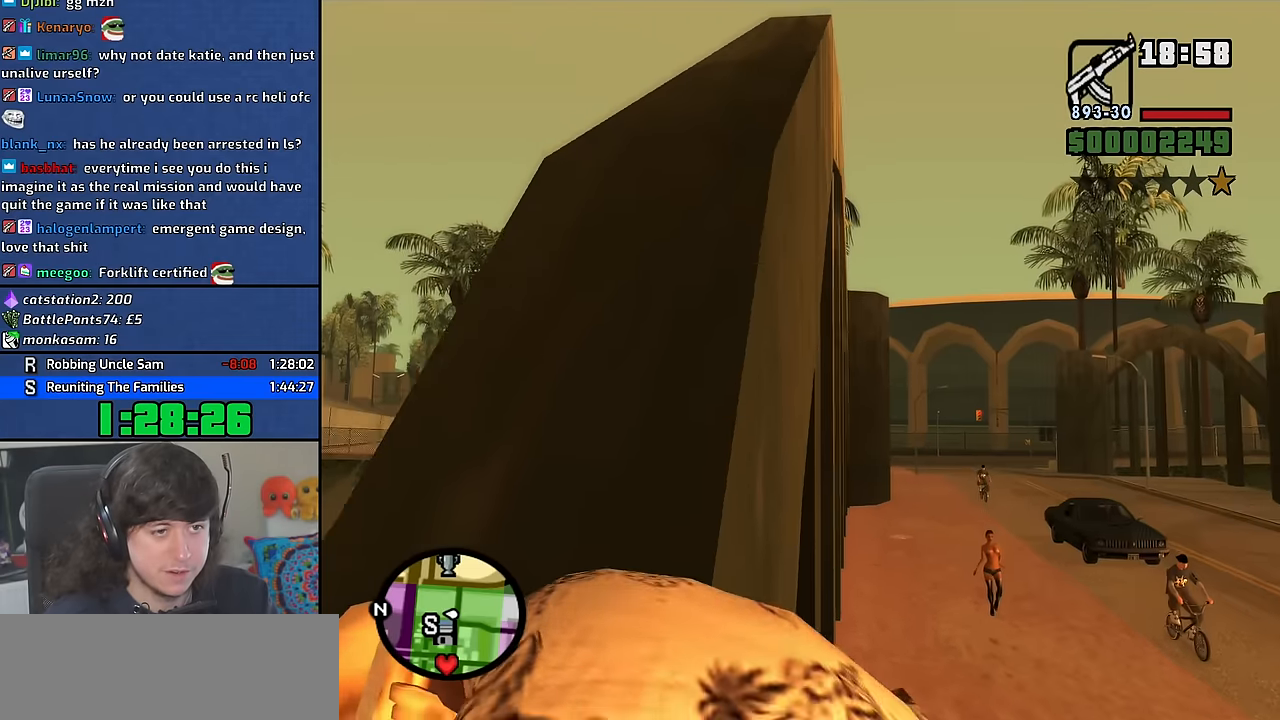
Gameplay with keyboard and mouse; each line is a JSON object with the keys and mouse buttons held at the frame after it. "events" lists presses ("down") and releases ("up") of "1", "2", "3", "4", "5", "6", "8", "a", "alt", "b", "c", "ctrl", "d", "down", "e", "escape", "f", "f1", "f2", "f3", "g", "h", "left", "n", "num2", "q", "r", "right", "s", "shift", "space", "t", "tab", "up", "v", "w", "x", "y", "z" and "mouse_wheel" between this image and that frame as [ms after this image, input, new state], when the widget could be followed in between. "mouse_wheel" = the "wheel" button of the "mouse" list. No other keys are recorded. "wheel" means that the mouse wheel is clicked or scrolled. Mouse movement is not recorded. Not read: other_keys.
{"keys": ["w"], "mouse": [], "events": [[117, "space", "down"], [200, "space", "up"], [333, "space", "down"], [417, "space", "up"]]}
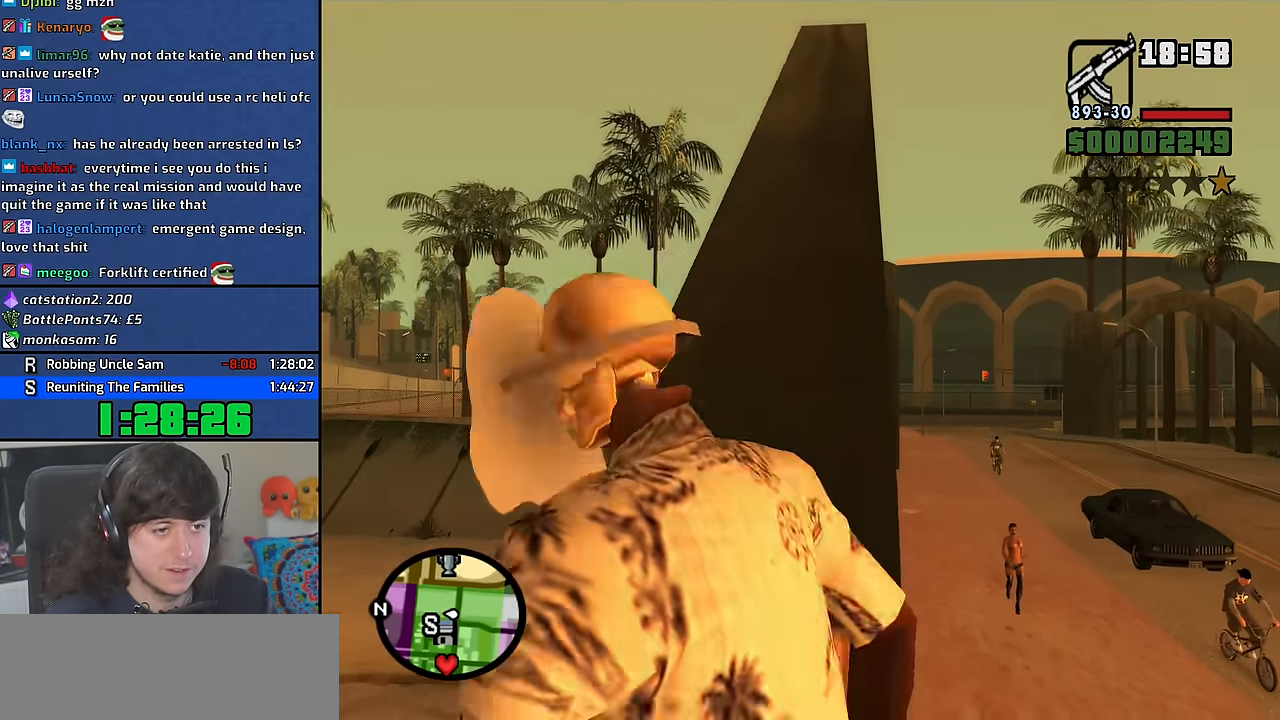
{"keys": ["w"], "mouse": [], "events": [[17, "space", "down"], [100, "space", "up"], [200, "space", "down"], [283, "space", "up"], [383, "space", "down"], [467, "space", "up"]]}
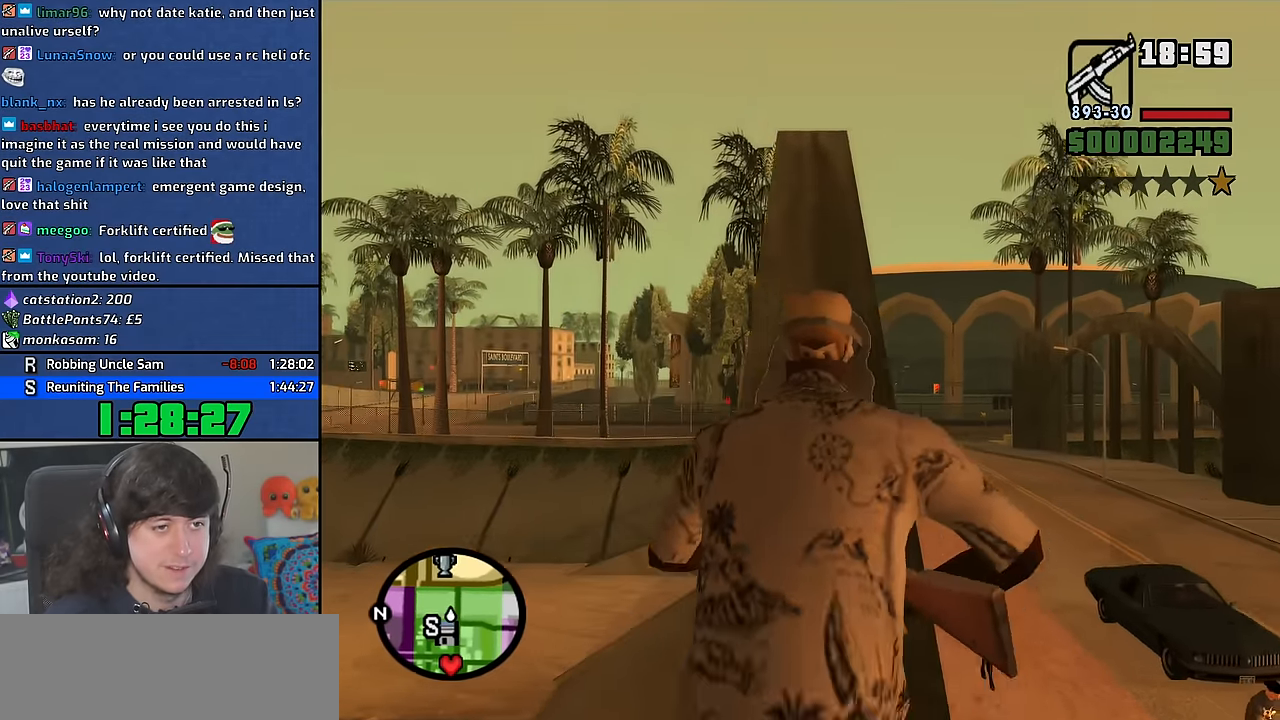
{"keys": ["space", "w"], "mouse": [], "events": [[83, "space", "down"], [150, "space", "up"], [283, "space", "down"], [350, "space", "up"], [450, "space", "down"]]}
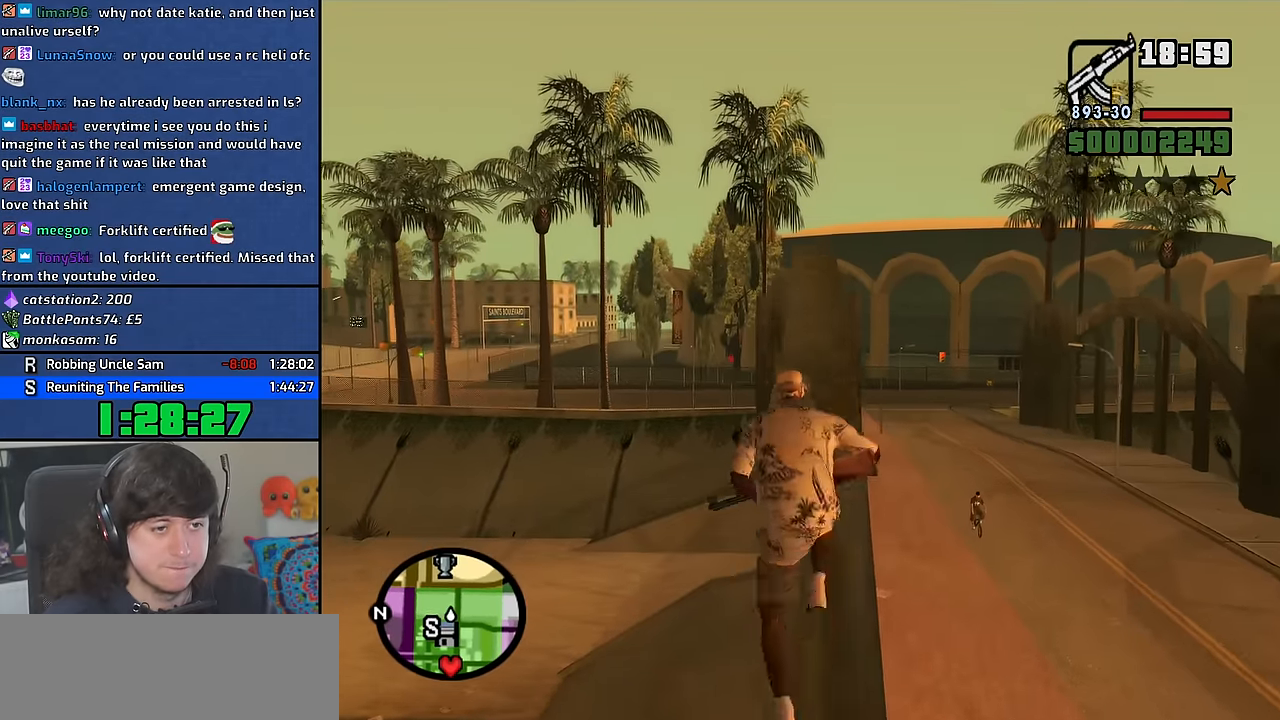
{"keys": [], "mouse": [], "events": [[33, "space", "up"], [133, "space", "down"], [183, "w", "up"], [200, "space", "up"]]}
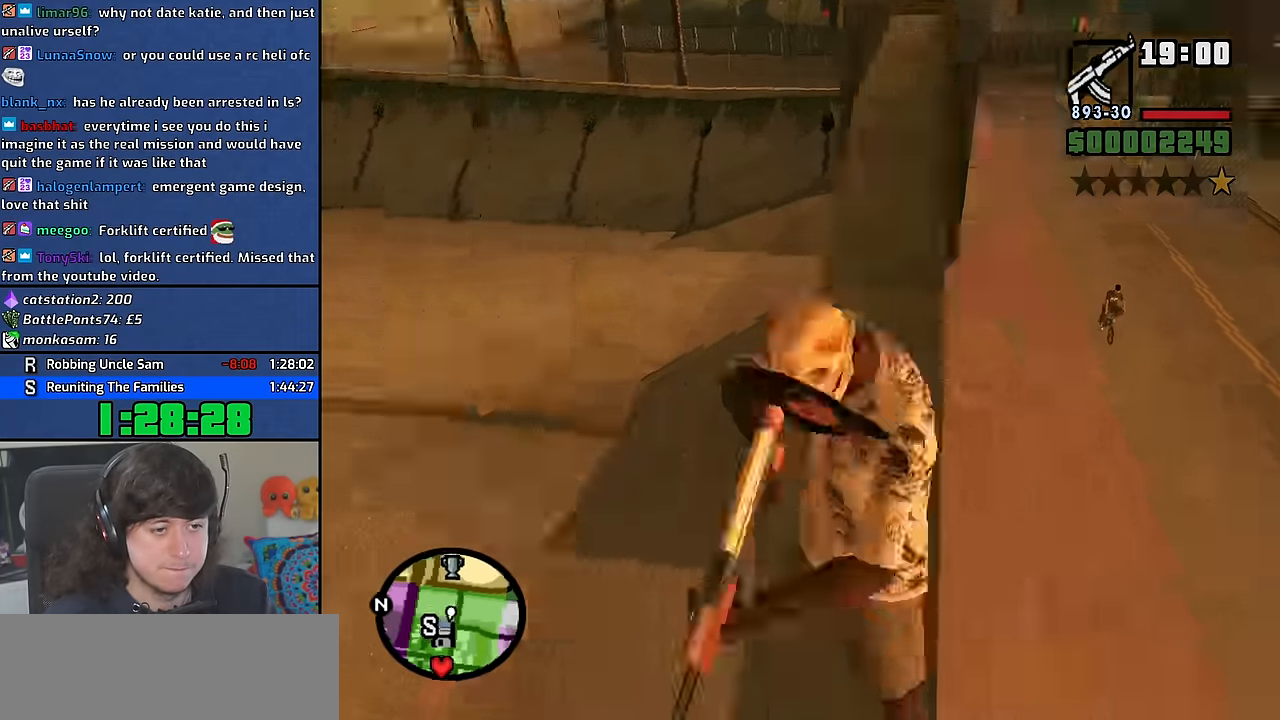
{"keys": [], "mouse": [], "events": []}
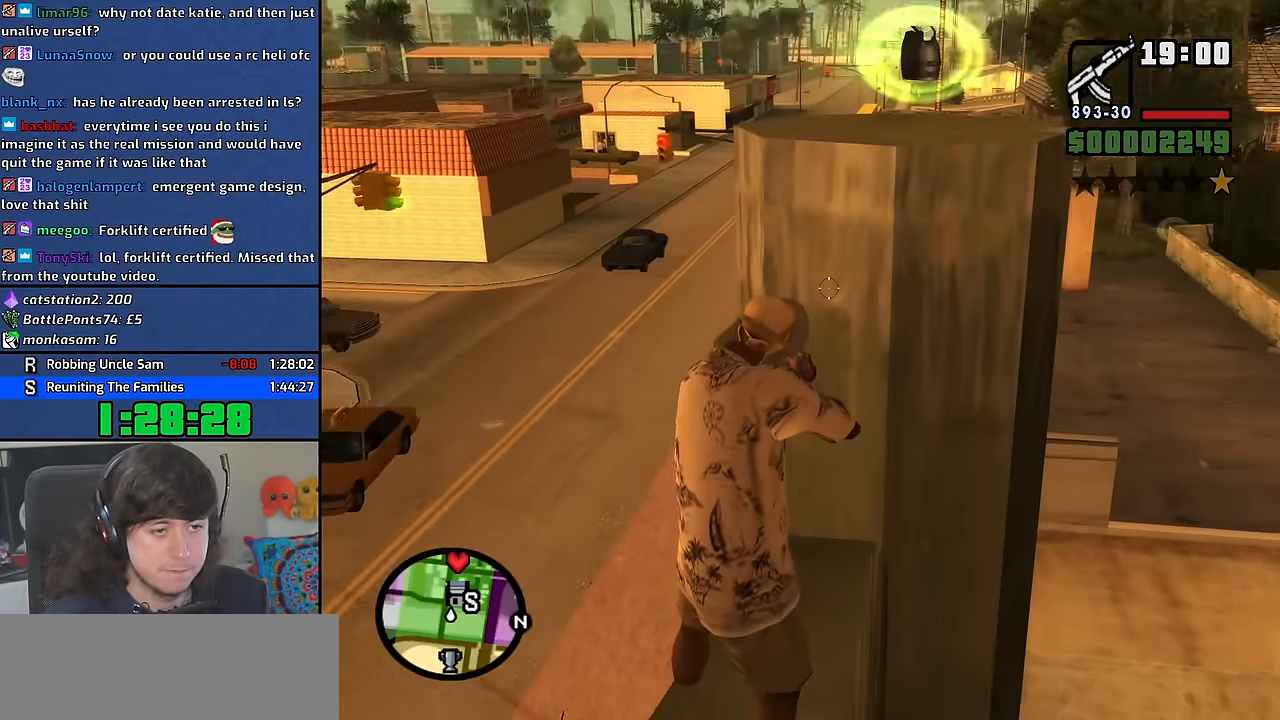
{"keys": ["space", "w"], "mouse": [], "events": [[83, "w", "down"], [283, "mouse_wheel", "down"], [433, "mouse_wheel", "up"], [467, "space", "down"]]}
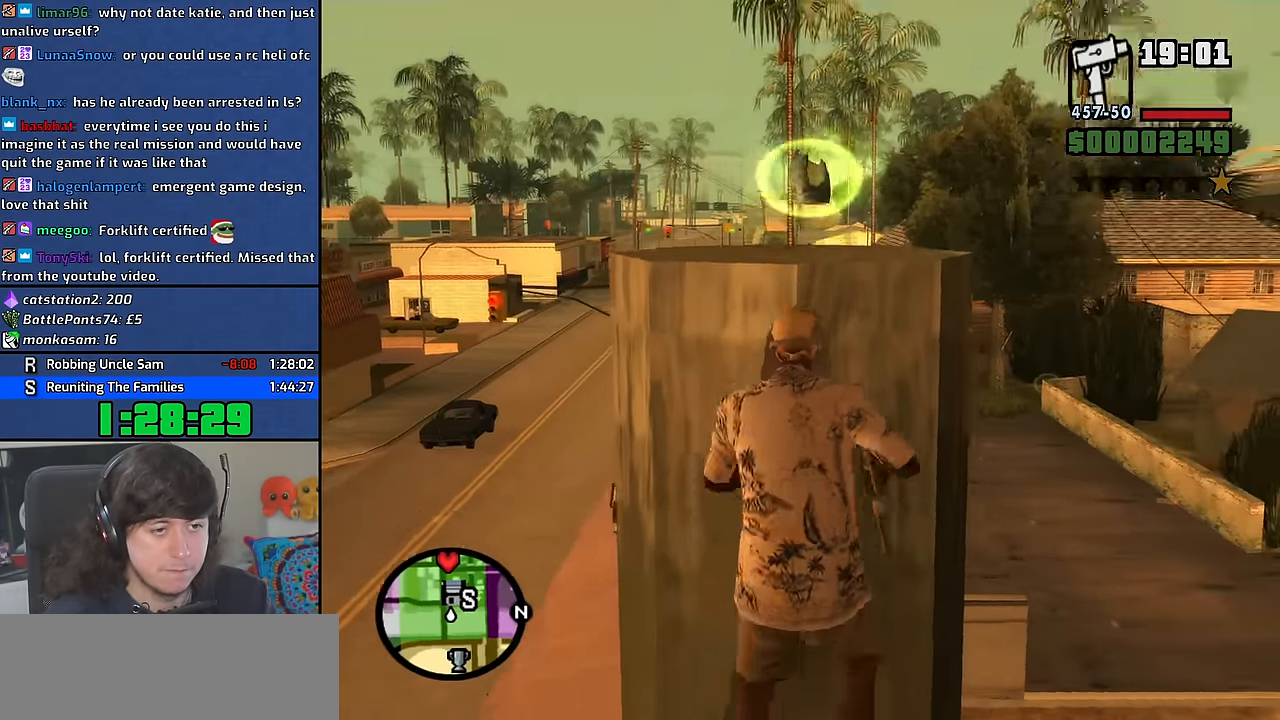
{"keys": ["shift", "w"], "mouse": [], "events": [[33, "space", "up"], [117, "space", "down"], [217, "space", "up"], [250, "shift", "down"]]}
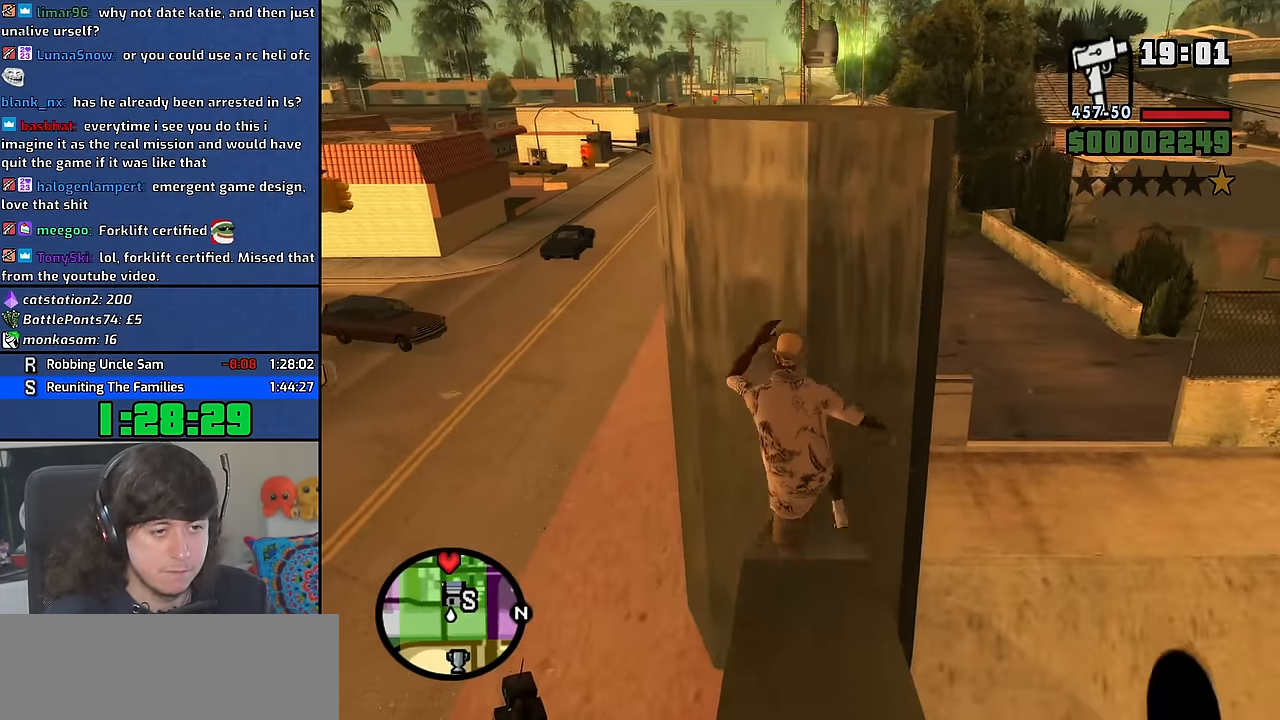
{"keys": ["shift", "w"], "mouse": [], "events": []}
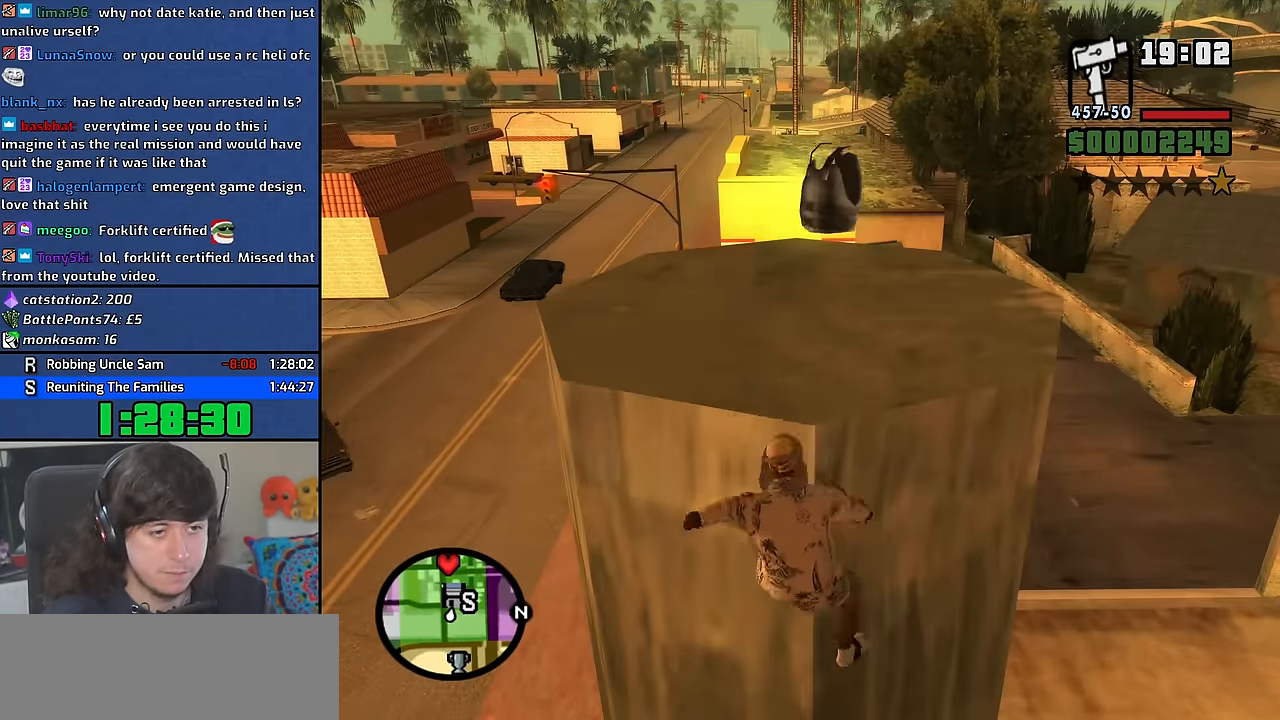
{"keys": ["w"], "mouse": [], "events": [[350, "shift", "up"]]}
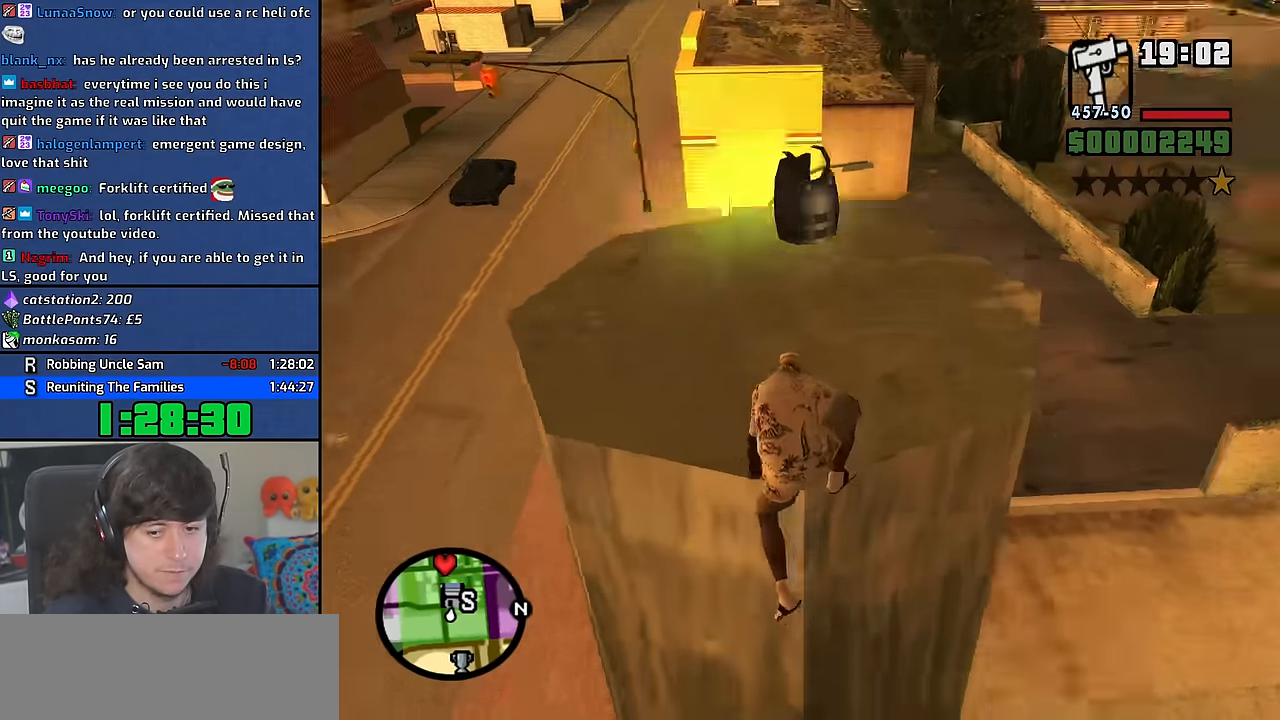
{"keys": ["w"], "mouse": [], "events": [[200, "space", "down"], [283, "space", "up"], [417, "space", "down"], [500, "space", "up"]]}
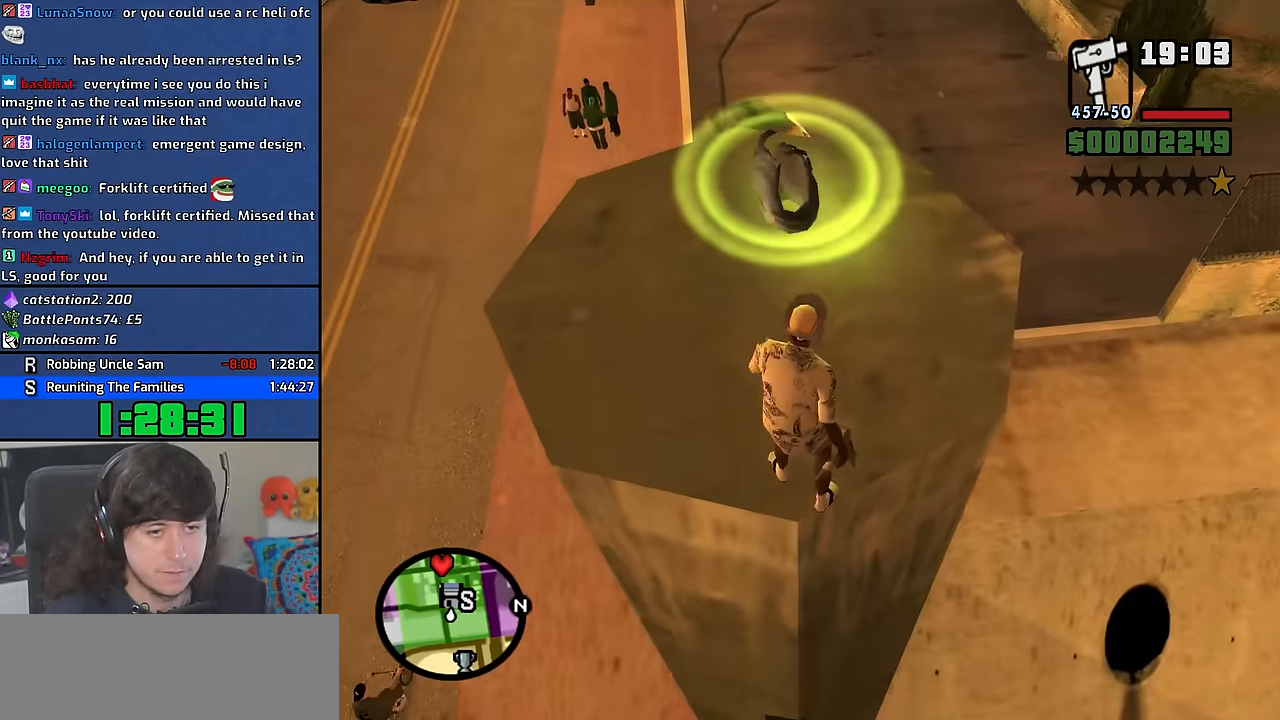
{"keys": ["w"], "mouse": [], "events": [[133, "space", "down"], [217, "space", "up"], [350, "space", "down"], [433, "space", "up"]]}
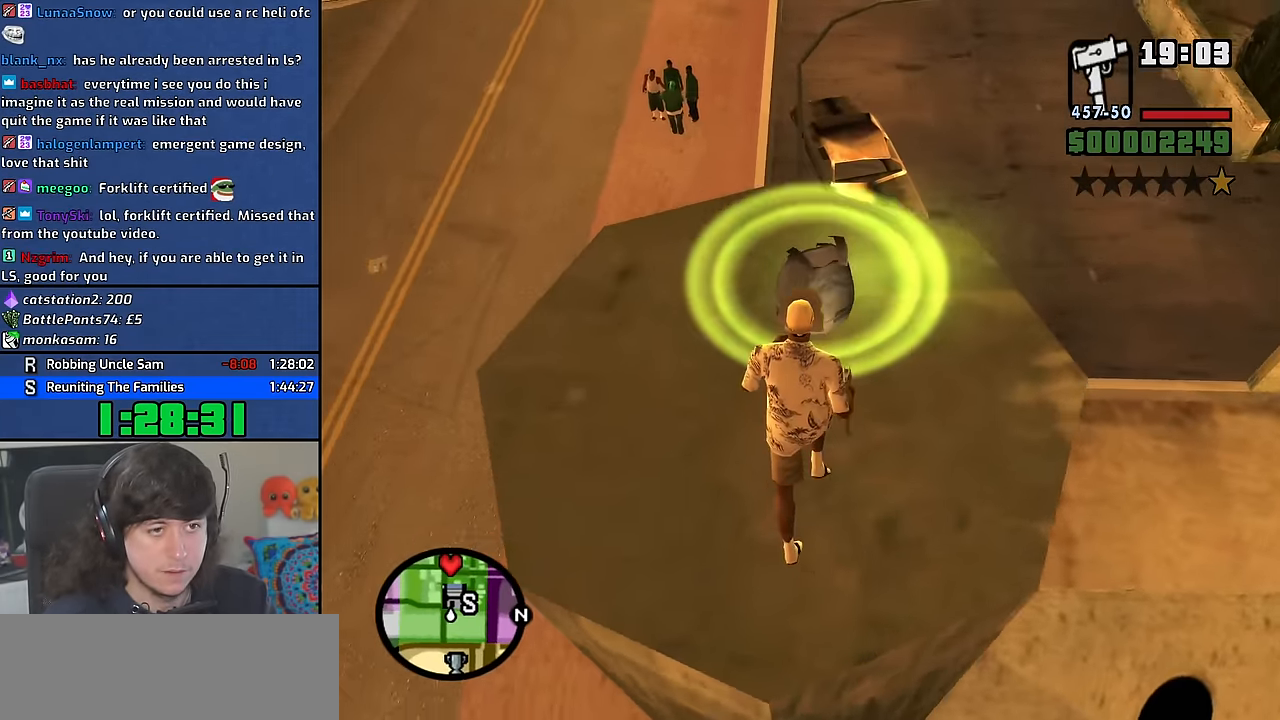
{"keys": ["w"], "mouse": [], "events": [[67, "space", "down"], [167, "space", "up"], [301, "space", "down"], [367, "space", "up"]]}
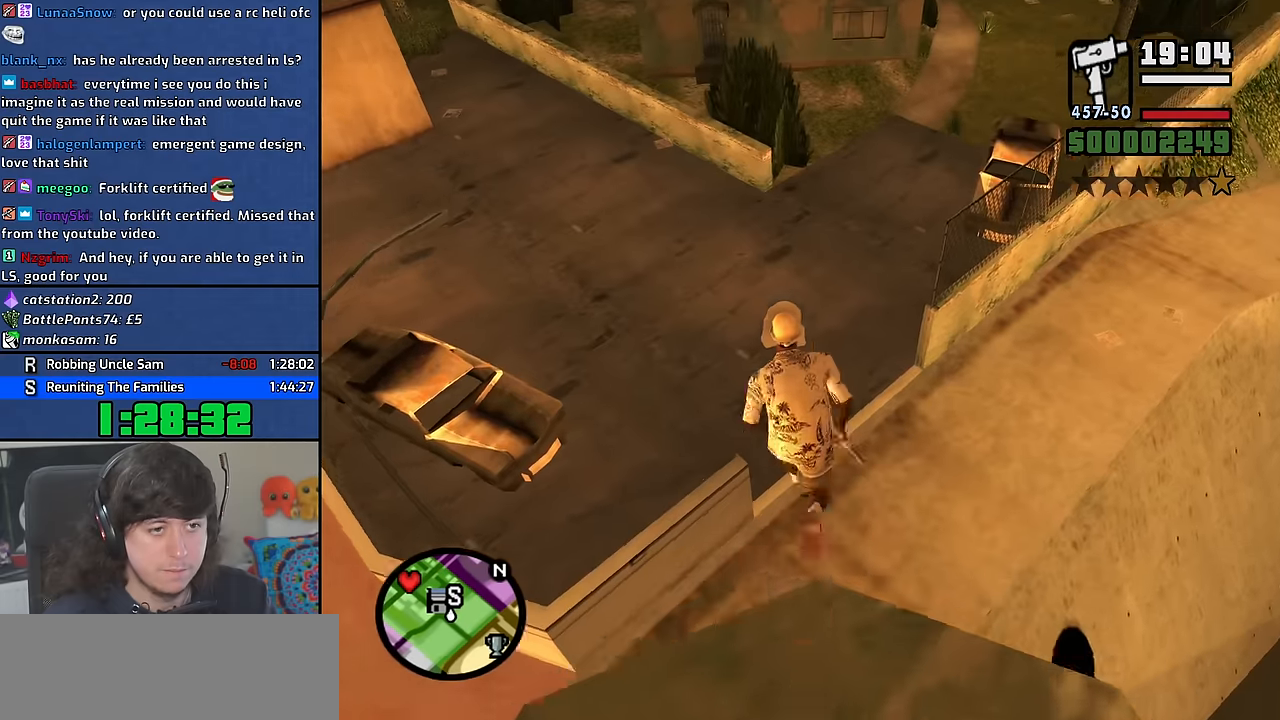
{"keys": ["w"], "mouse": [], "events": []}
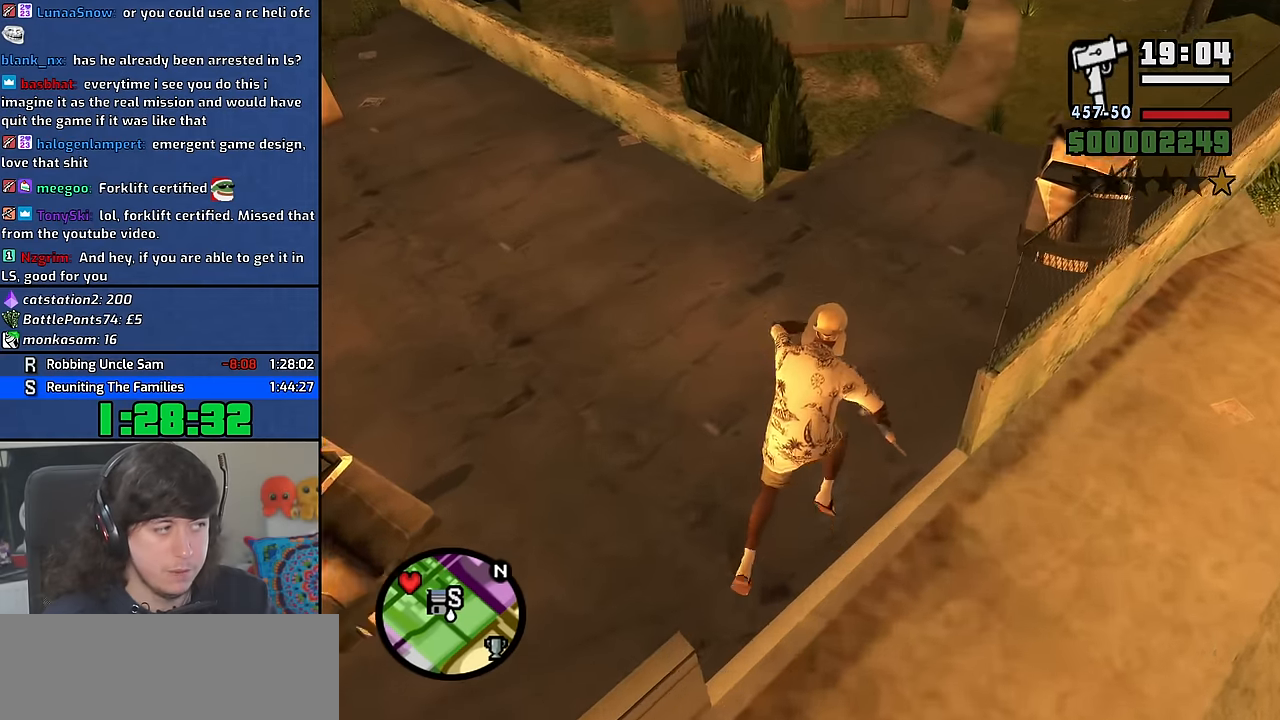
{"keys": ["w"], "mouse": [], "events": []}
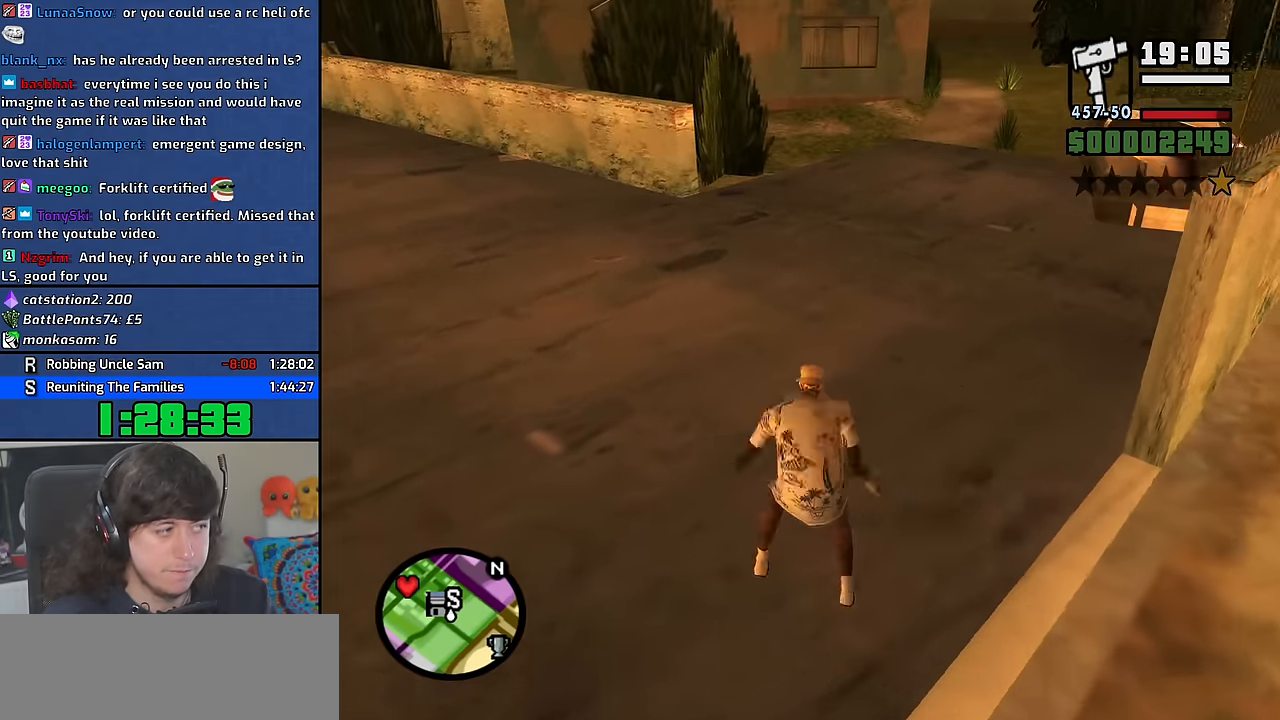
{"keys": ["space", "w"], "mouse": [], "events": [[66, "space", "down"], [183, "space", "up"], [283, "space", "down"], [366, "space", "up"], [466, "space", "down"]]}
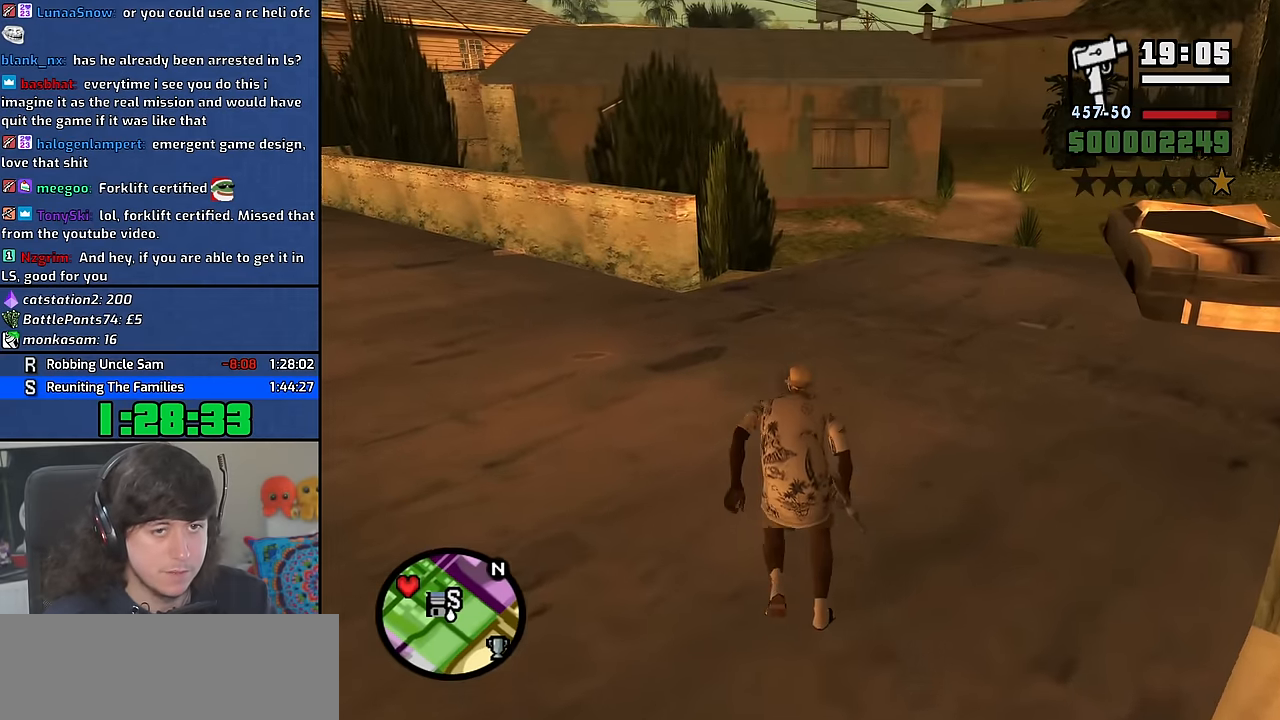
{"keys": ["w"], "mouse": [], "events": [[50, "space", "up"], [150, "space", "down"], [233, "space", "up"], [333, "space", "down"], [416, "space", "up"]]}
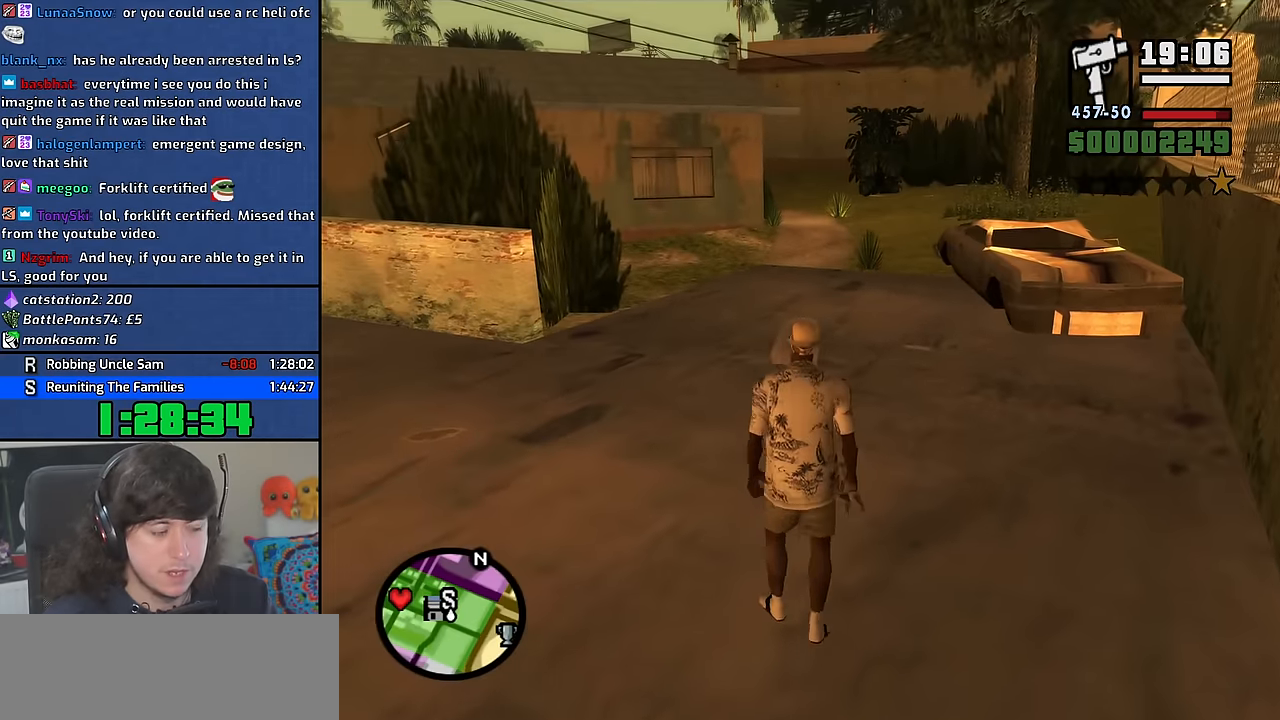
{"keys": ["w"], "mouse": [], "events": [[16, "space", "down"], [100, "space", "up"], [200, "space", "down"], [283, "space", "up"], [366, "space", "down"], [450, "space", "up"]]}
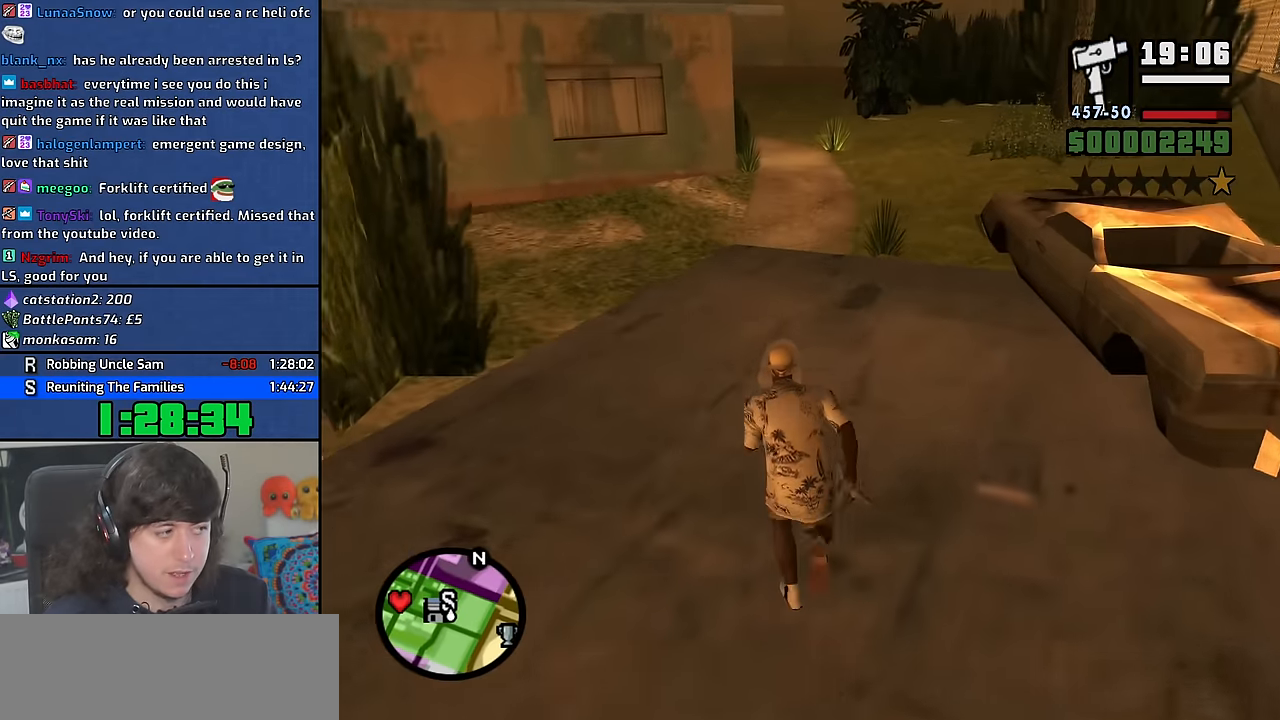
{"keys": ["w"], "mouse": [], "events": [[33, "space", "down"], [116, "space", "up"], [216, "space", "down"], [283, "space", "up"], [383, "space", "down"], [450, "space", "up"]]}
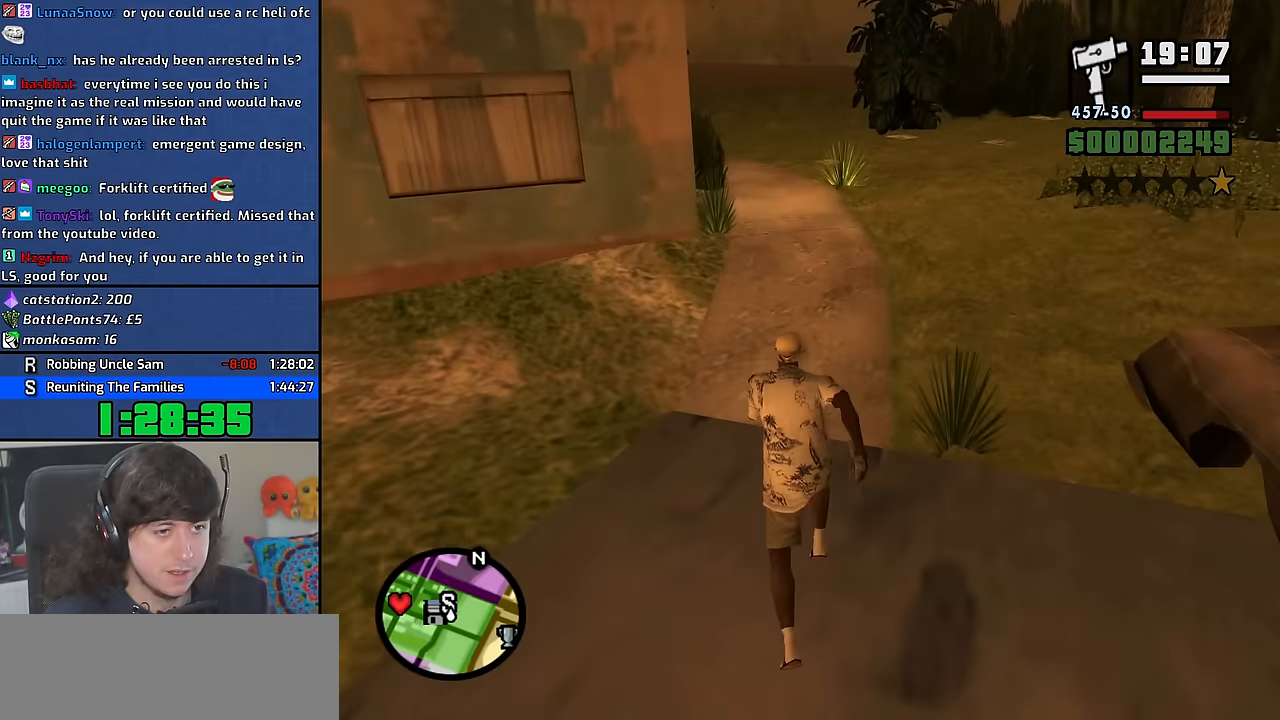
{"keys": ["w"], "mouse": [], "events": [[50, "space", "down"], [133, "space", "up"], [233, "space", "down"], [316, "space", "up"], [416, "space", "down"], [500, "space", "up"]]}
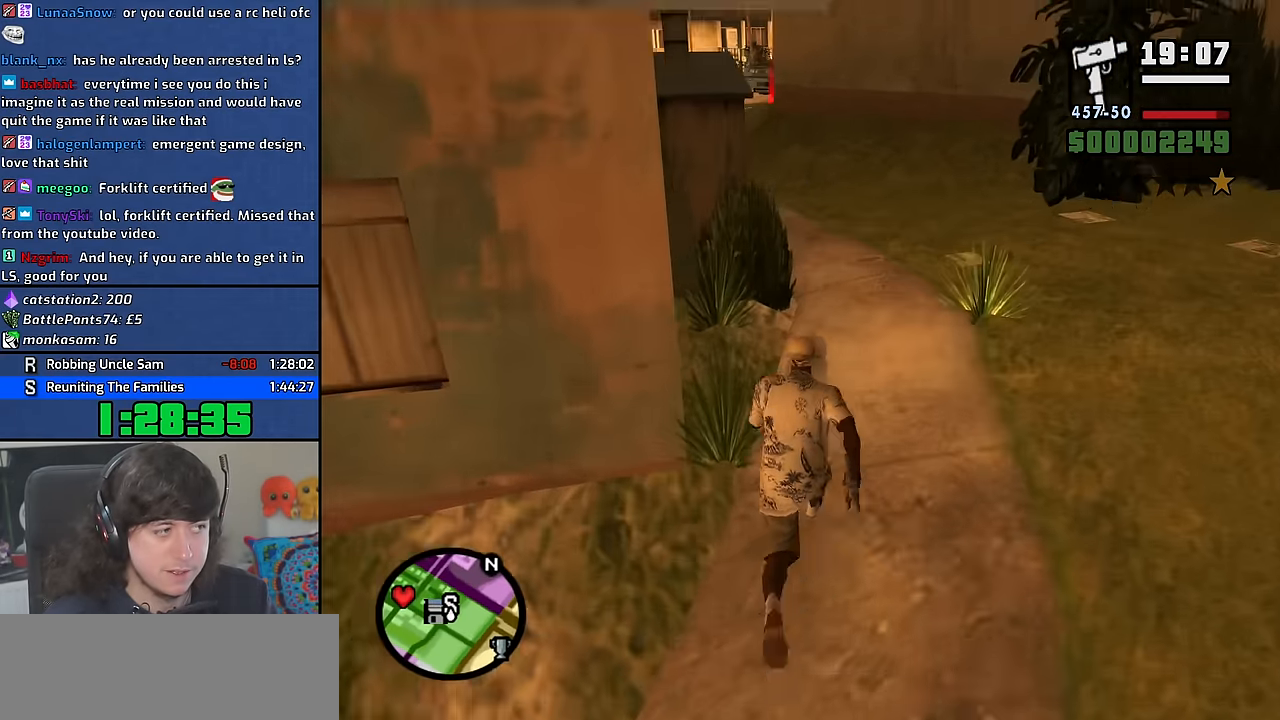
{"keys": ["w"], "mouse": [], "events": [[116, "space", "down"], [200, "space", "up"], [333, "space", "down"], [400, "space", "up"]]}
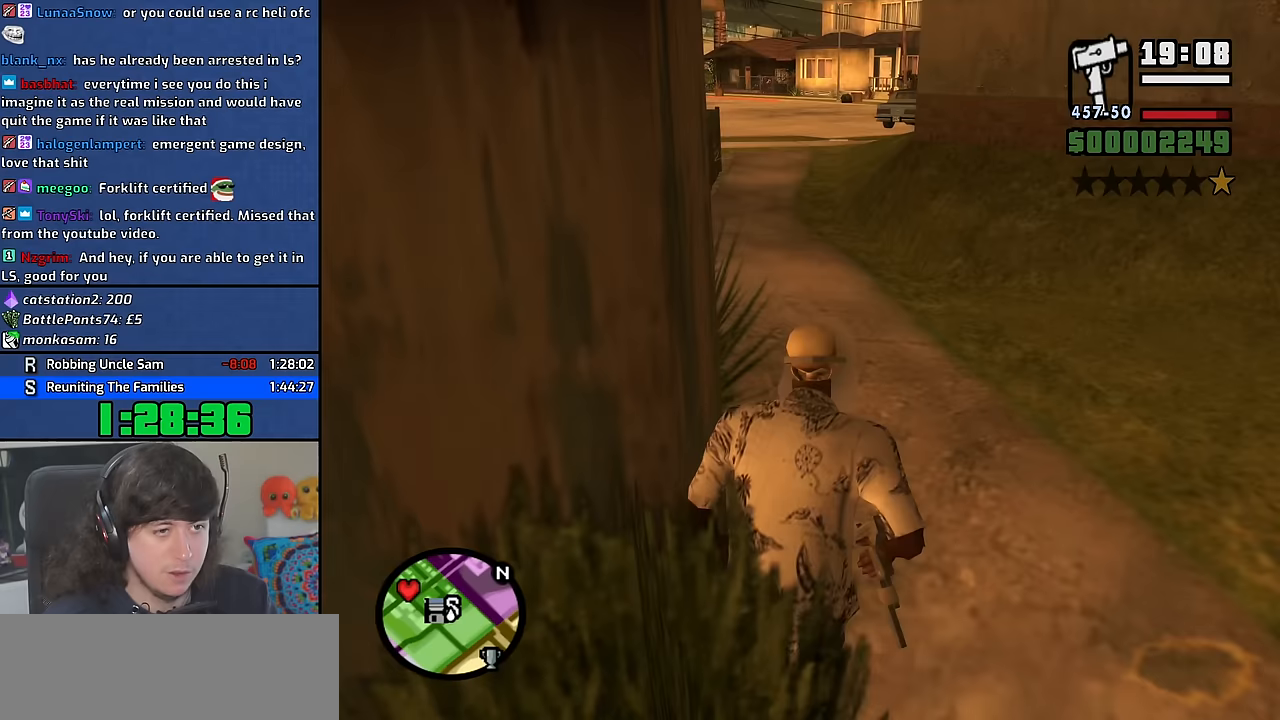
{"keys": ["w"], "mouse": [], "events": [[17, "space", "down"], [100, "space", "up"], [200, "space", "down"], [267, "space", "up"], [383, "space", "down"], [450, "space", "up"]]}
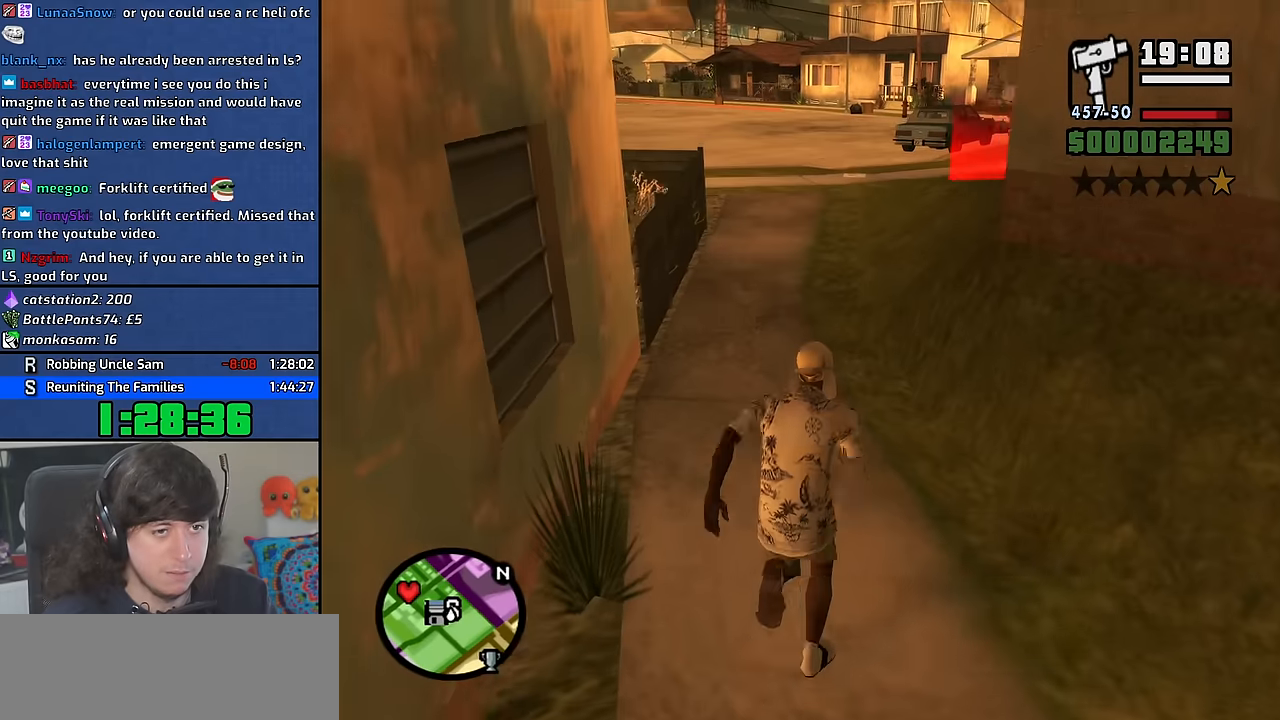
{"keys": ["space", "w"], "mouse": [], "events": [[67, "space", "down"], [150, "space", "up"], [250, "space", "down"], [333, "space", "up"], [433, "space", "down"]]}
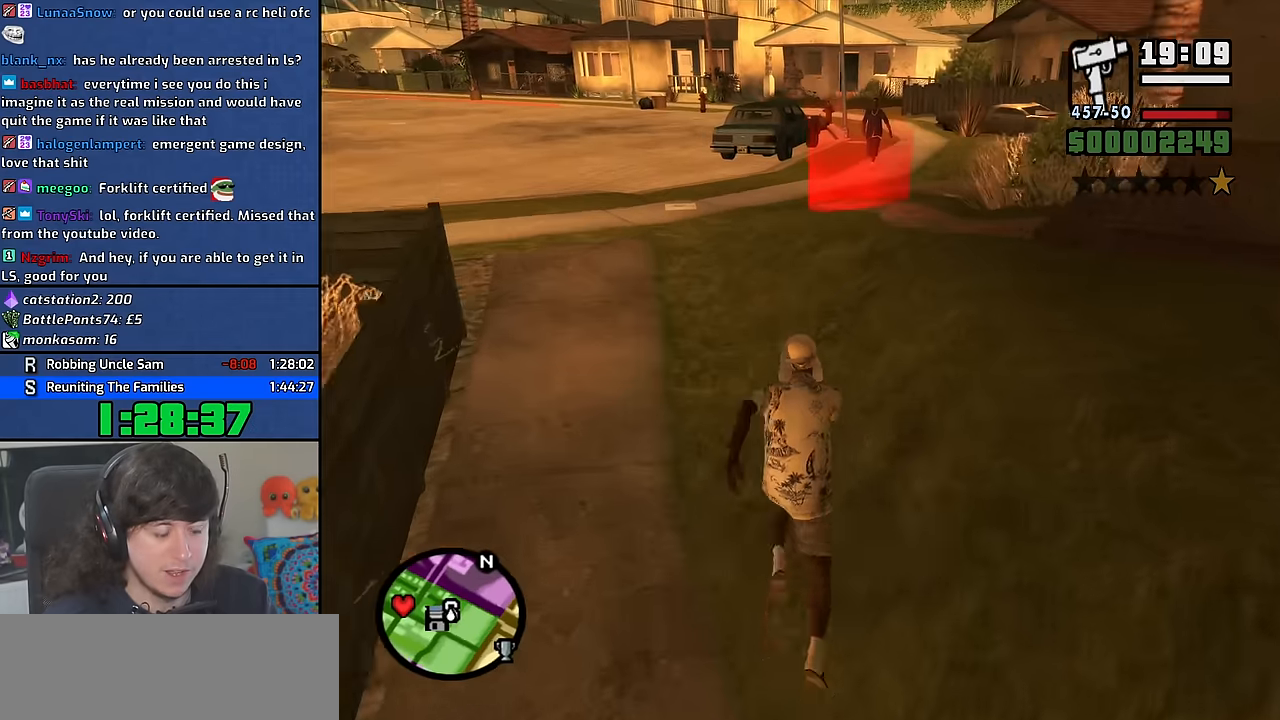
{"keys": ["w"], "mouse": [], "events": [[33, "space", "up"], [133, "space", "down"], [200, "space", "up"], [333, "space", "down"], [400, "space", "up"]]}
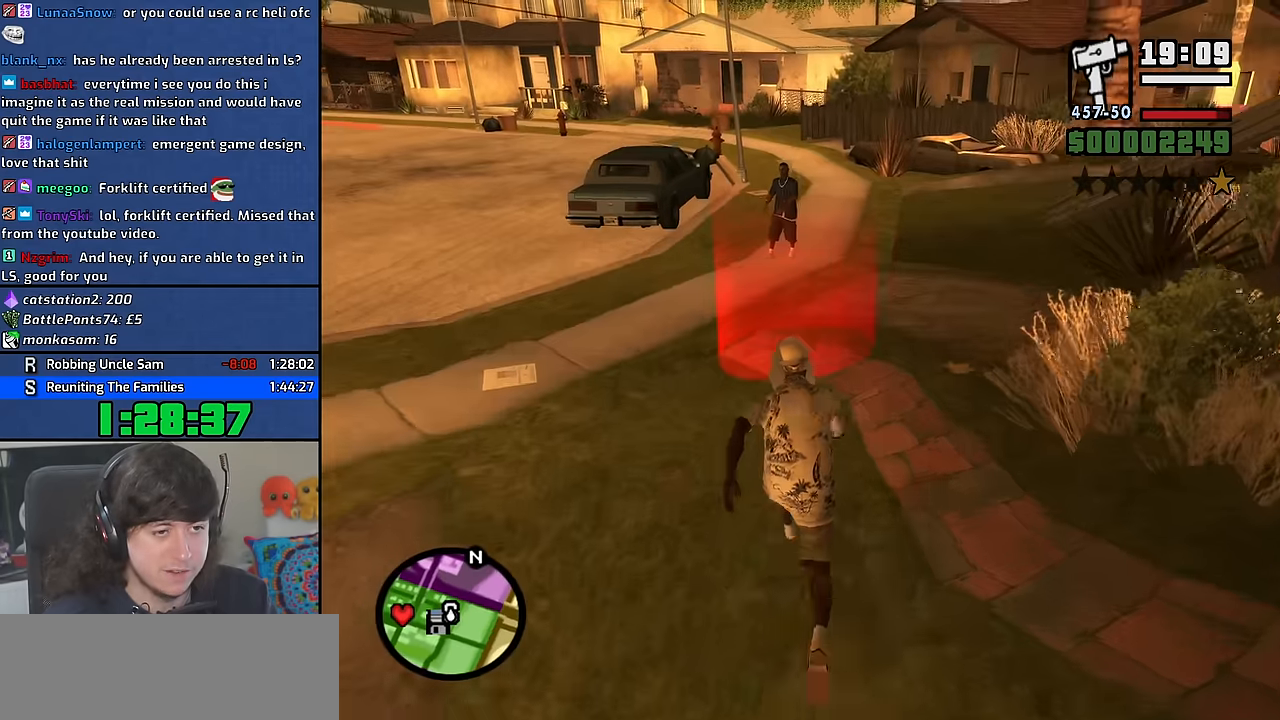
{"keys": [], "mouse": [], "events": [[217, "mouse_wheel", "down"], [367, "mouse_wheel", "up"], [417, "w", "up"], [450, "a", "down"], [483, "a", "up"]]}
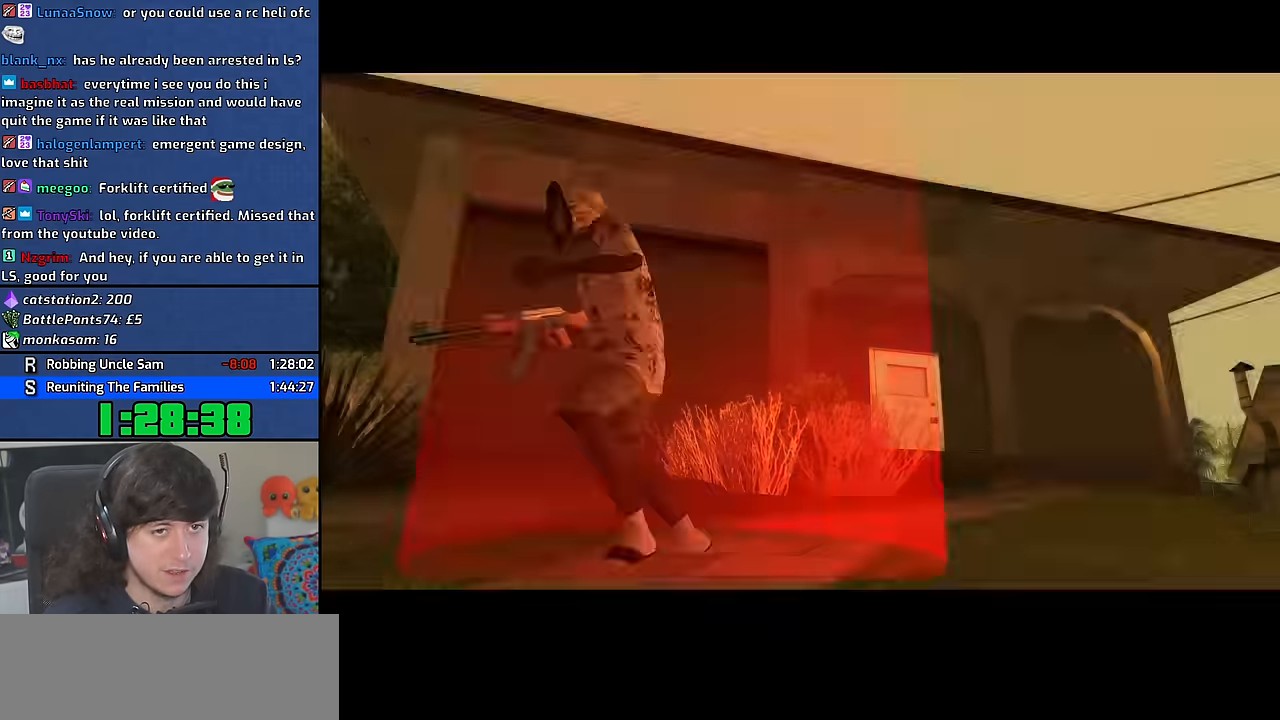
{"keys": ["space"], "mouse": [], "events": [[17, "space", "down"], [133, "a", "down"], [133, "space", "up"], [133, "w", "down"], [200, "a", "up"], [200, "d", "down"], [200, "w", "up"], [283, "mouse_wheel", "down"], [283, "space", "down"], [300, "d", "up"], [350, "a", "down"], [350, "space", "up"], [350, "w", "down"], [417, "a", "up"], [417, "w", "up"], [433, "d", "down"], [467, "mouse_wheel", "up"], [467, "space", "down"], [500, "d", "up"]]}
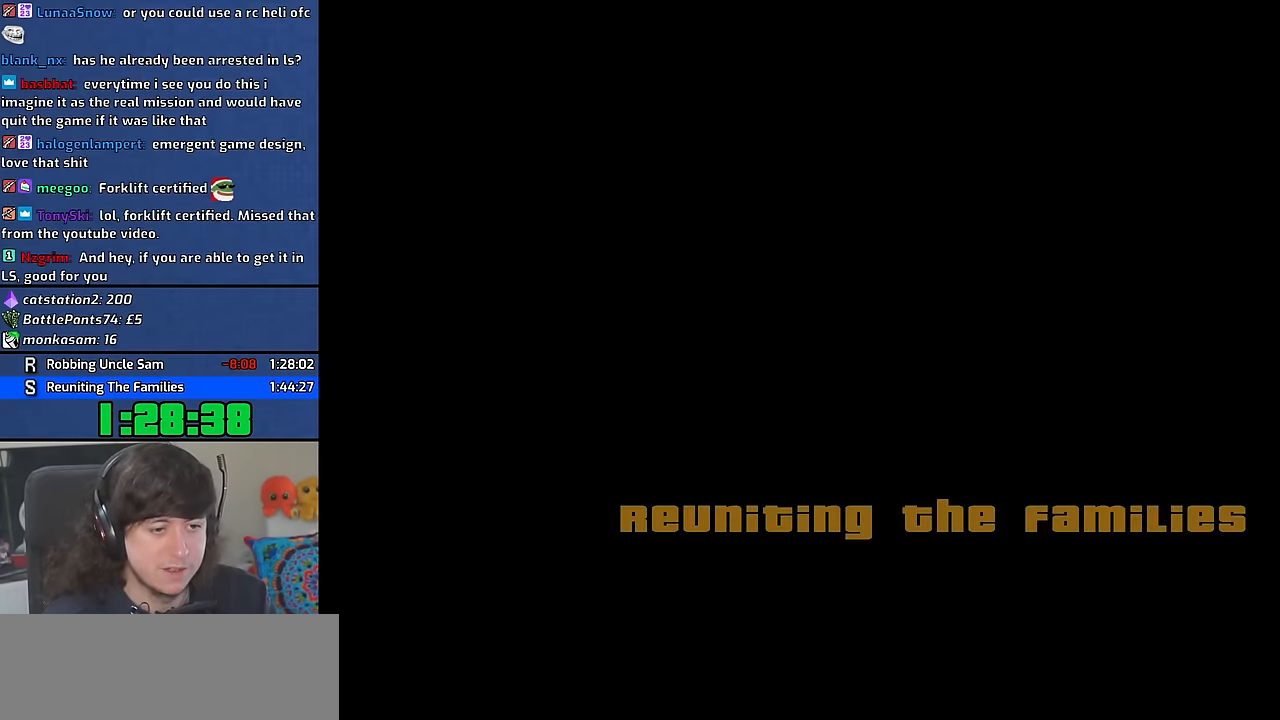
{"keys": ["a", "w"], "mouse": [], "events": [[50, "a", "down"], [50, "w", "down"], [67, "space", "up"], [117, "a", "up"], [117, "w", "up"], [133, "d", "down"], [183, "space", "down"], [200, "d", "up"], [250, "a", "down"], [250, "w", "down"], [267, "space", "up"], [317, "a", "up"], [317, "w", "up"], [333, "d", "down"], [383, "space", "down"], [400, "d", "up"], [450, "a", "down"], [450, "w", "down"], [467, "space", "up"]]}
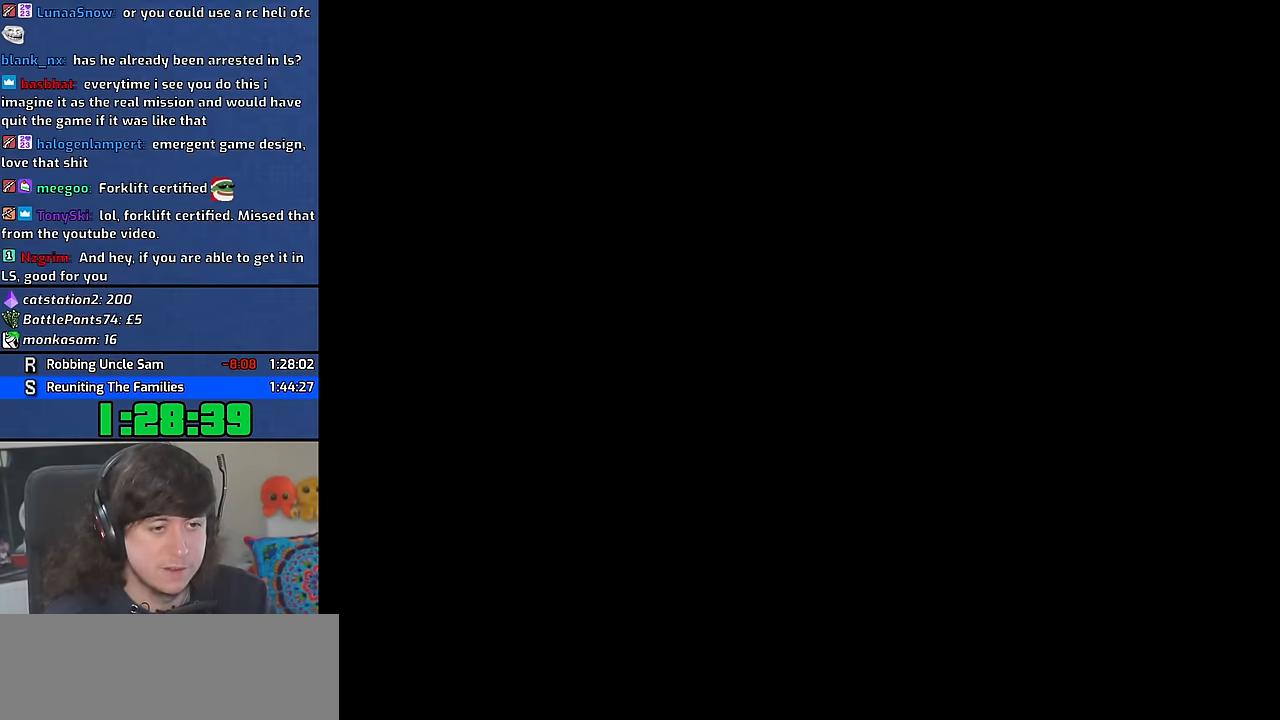
{"keys": ["a", "space", "w"], "mouse": [], "events": [[33, "a", "up"], [33, "d", "down"], [33, "w", "up"], [50, "mouse_wheel", "down"], [67, "space", "down"], [133, "w", "down"], [150, "d", "up"], [167, "space", "up"], [200, "a", "down"], [200, "mouse_wheel", "up"], [283, "space", "down"], [367, "space", "up"], [483, "space", "down"]]}
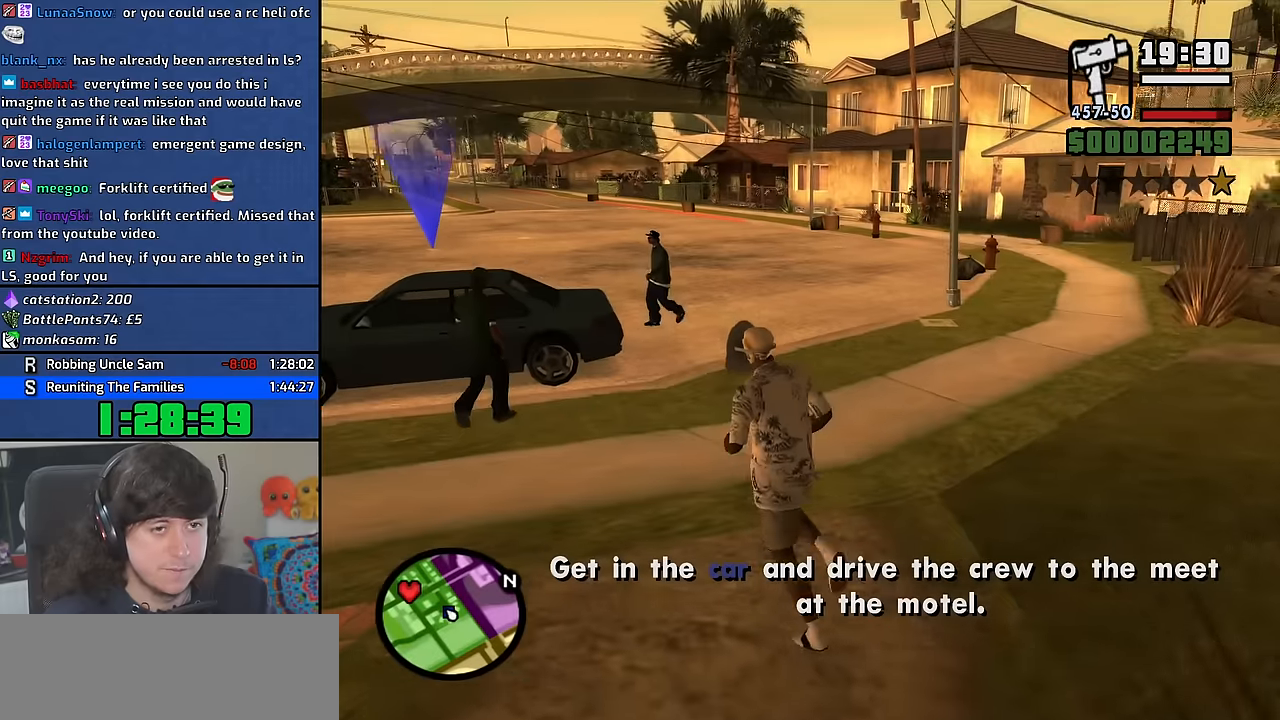
{"keys": ["a", "w"], "mouse": [], "events": [[50, "space", "up"], [167, "space", "down"], [233, "space", "up"], [367, "space", "down"], [450, "space", "up"]]}
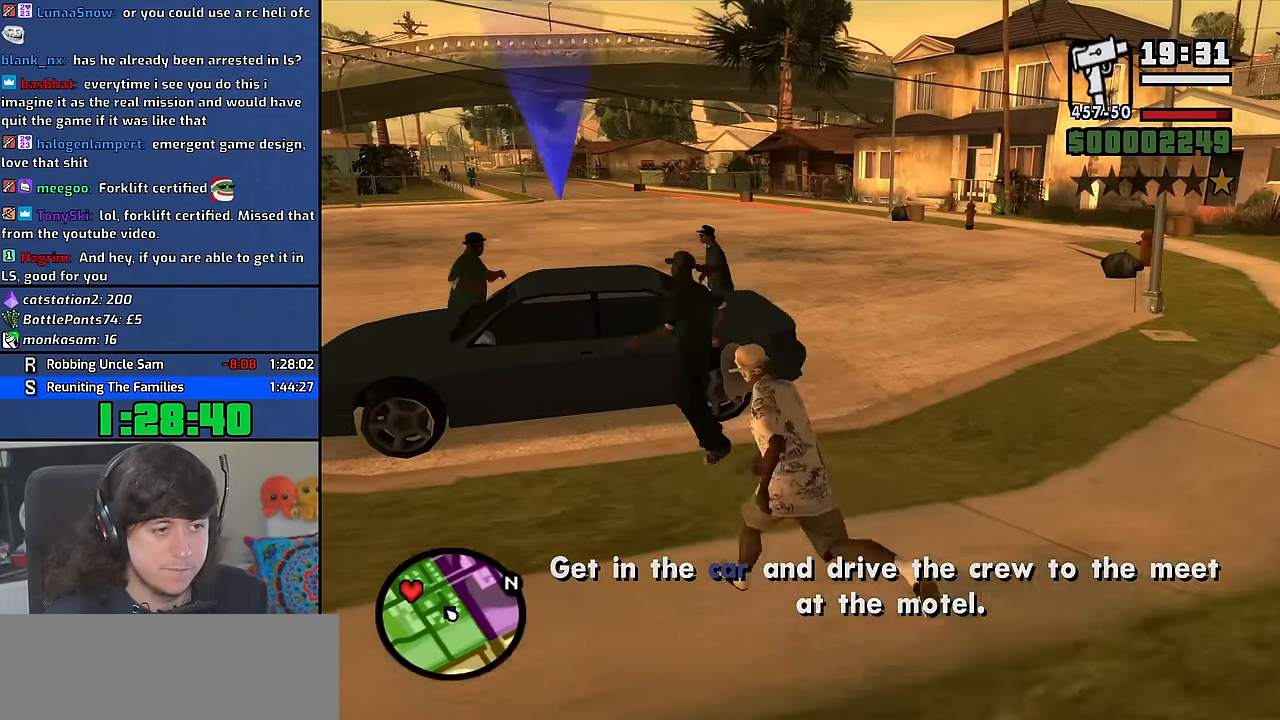
{"keys": [], "mouse": [], "events": [[33, "space", "down"], [83, "f", "down"], [133, "a", "up"], [150, "space", "up"], [167, "w", "up"], [183, "f", "up"], [267, "f", "down"], [350, "f", "up"], [400, "f", "down"], [483, "f", "up"]]}
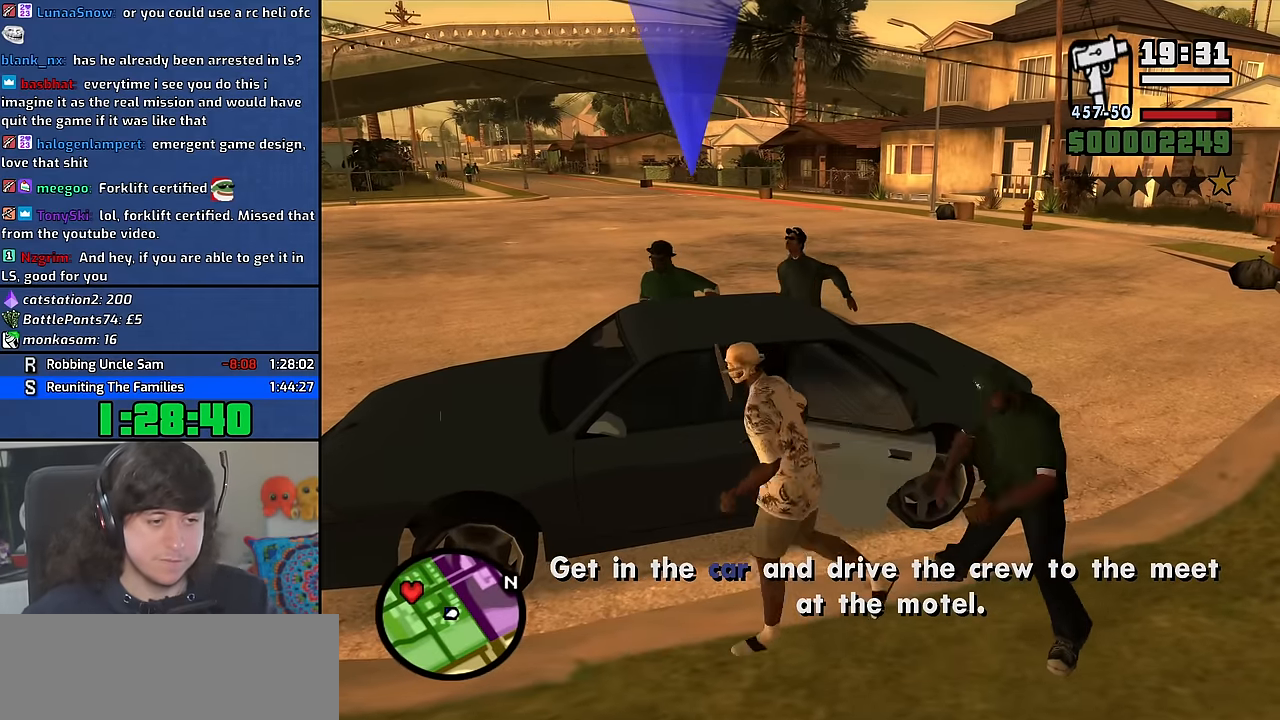
{"keys": [], "mouse": []}
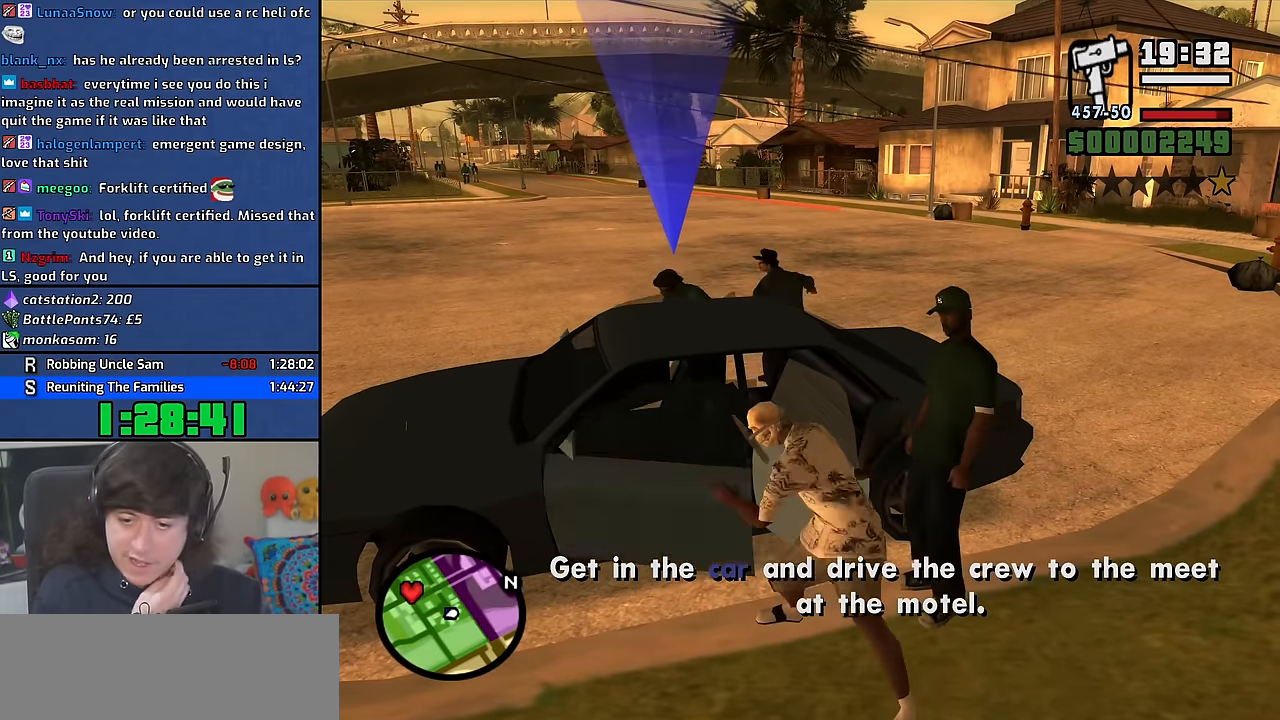
{"keys": [], "mouse": [], "events": []}